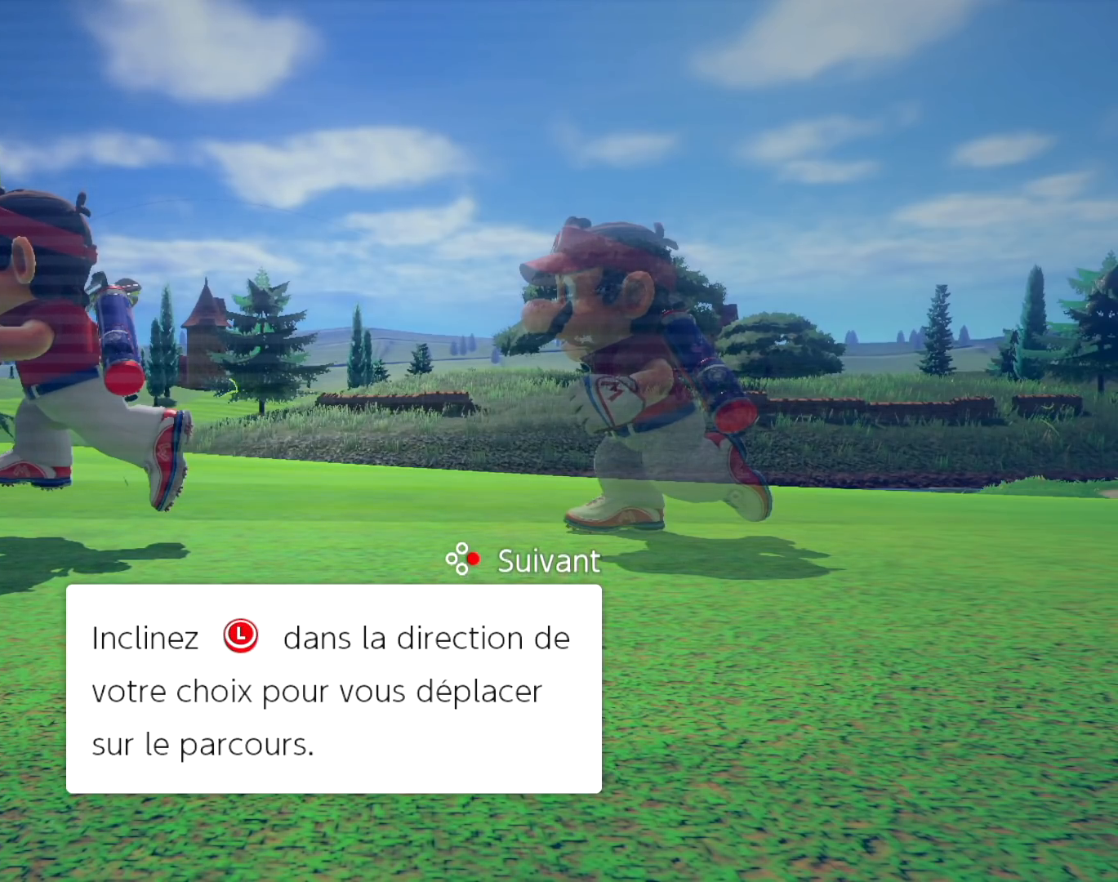
Gameplay with a controller (Nintendo layout); each line is a JSON object with the inputs held at the frame after it. "events" lists button and stick changes between this image and that frame as [ms after this image, input, new state], when the widget could be followed in between. Not read: L1 L2 L3 R2 R3 left_stick right_stick.
{"buttons": ["A"], "events": [[217, "A", "down"]]}
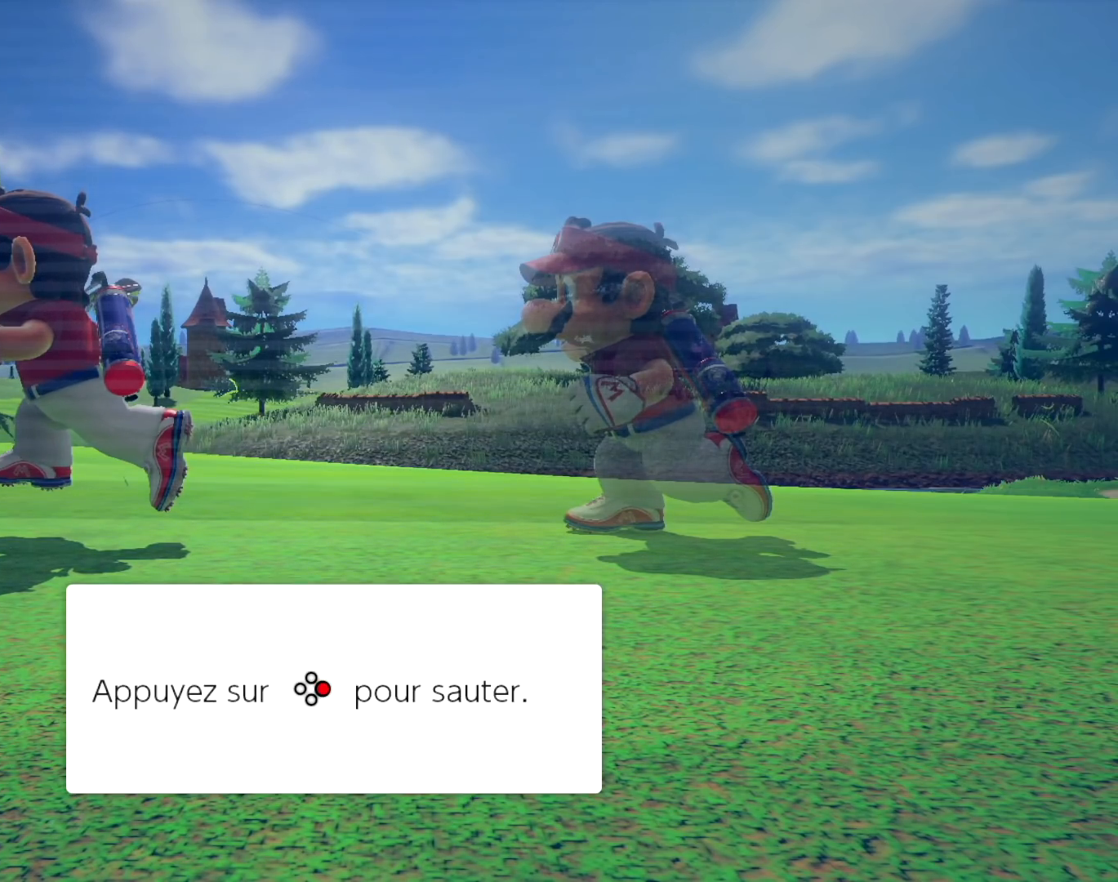
{"buttons": ["A"], "events": []}
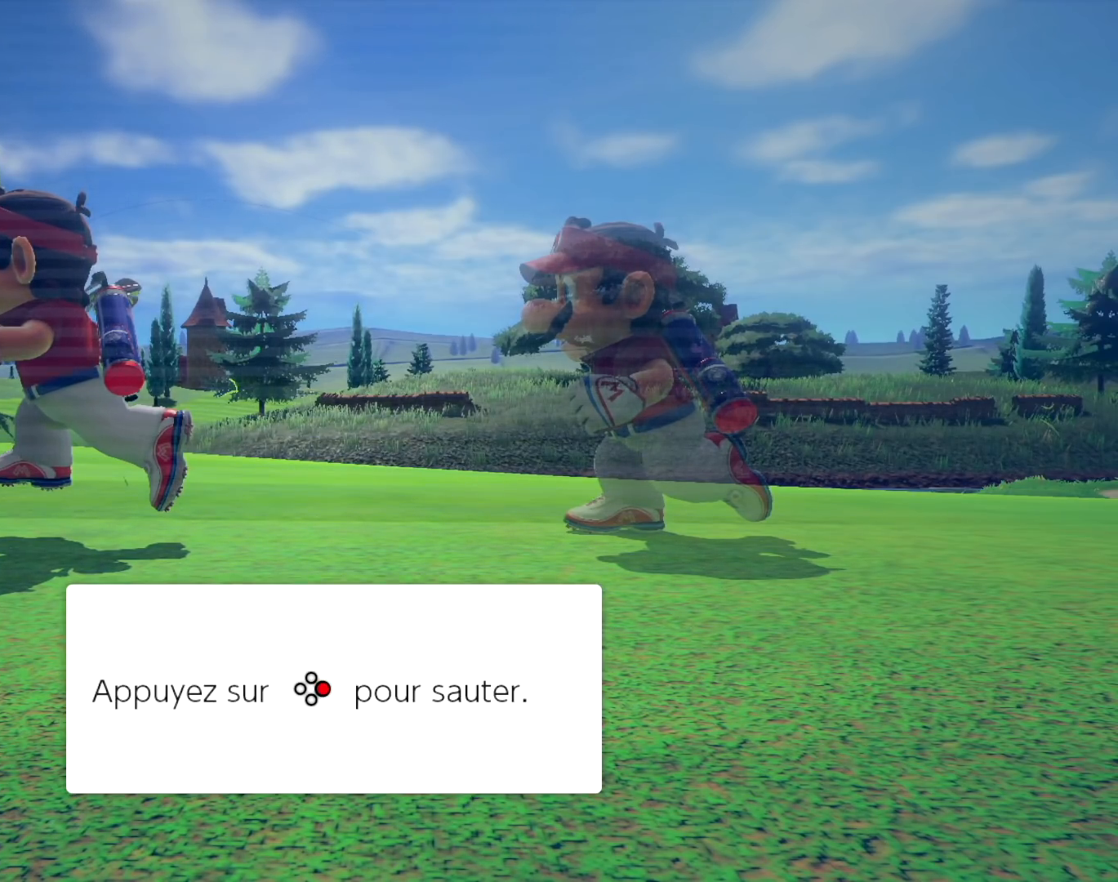
{"buttons": [], "events": [[217, "A", "up"]]}
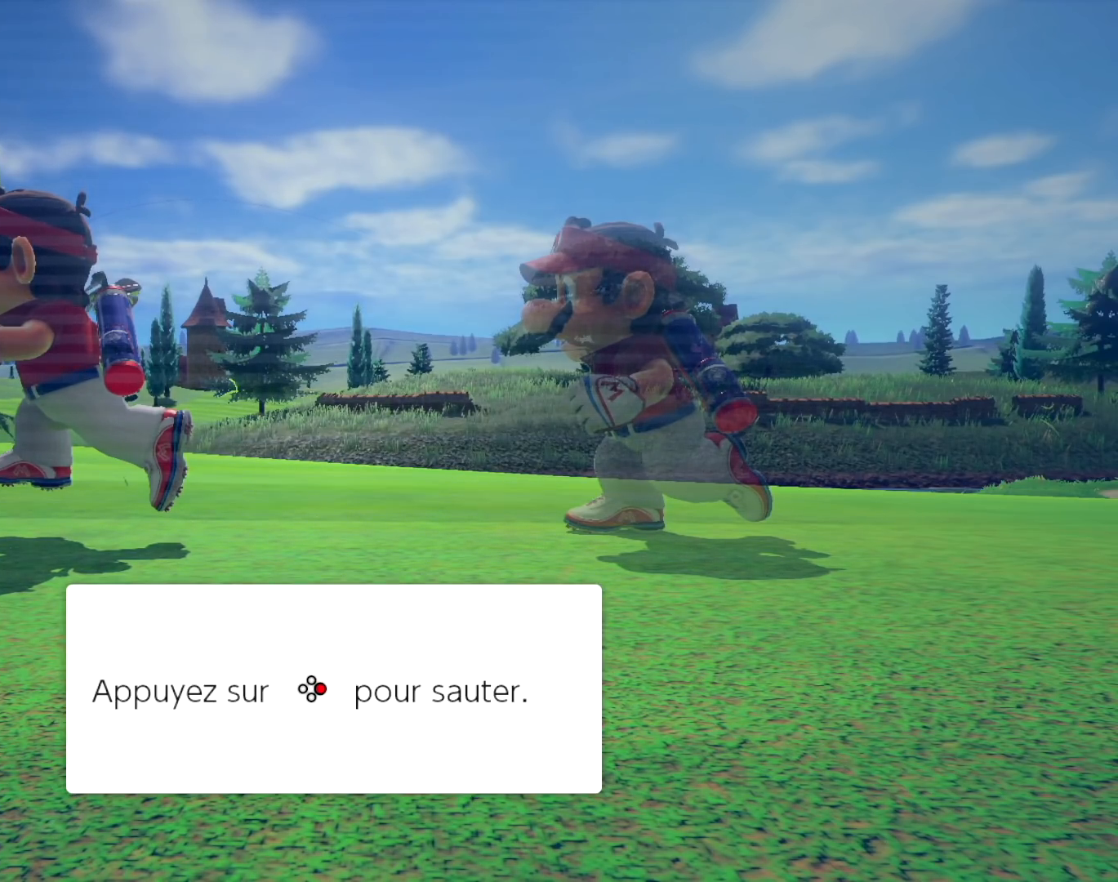
{"buttons": [], "events": []}
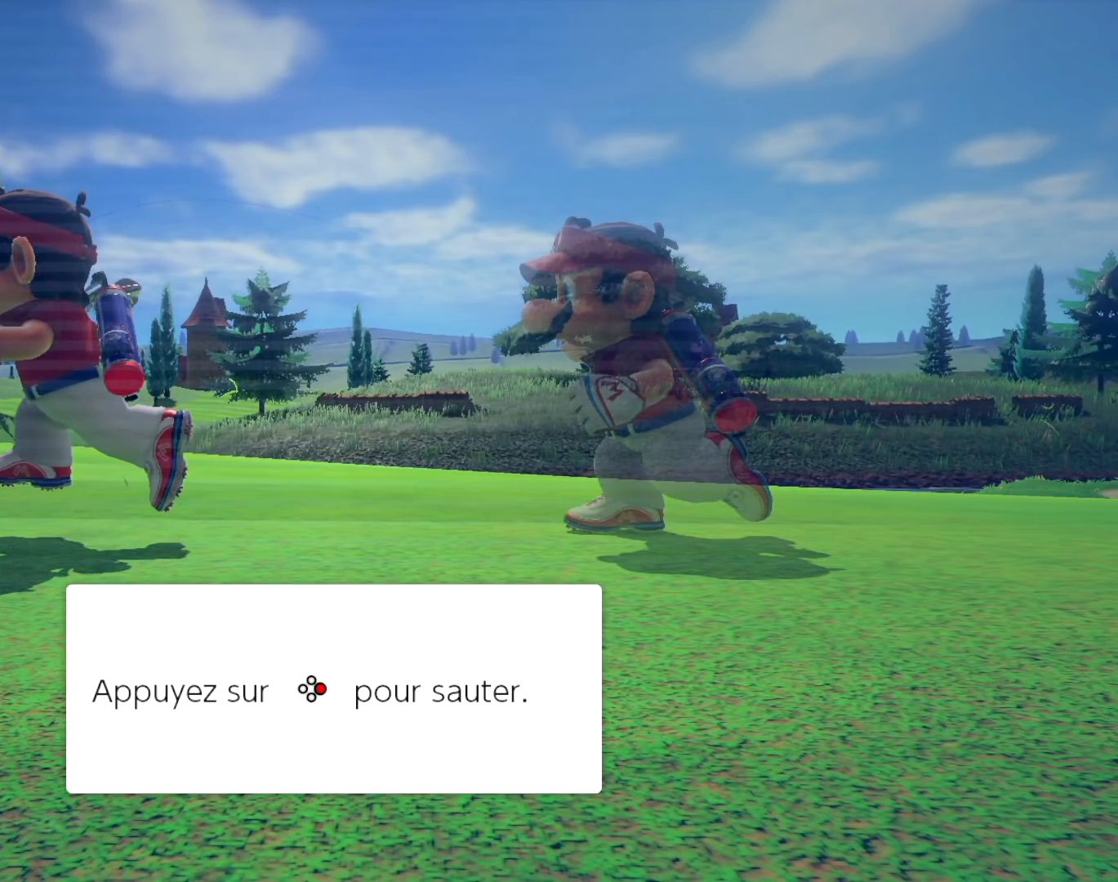
{"buttons": ["A"], "events": [[217, "A", "down"]]}
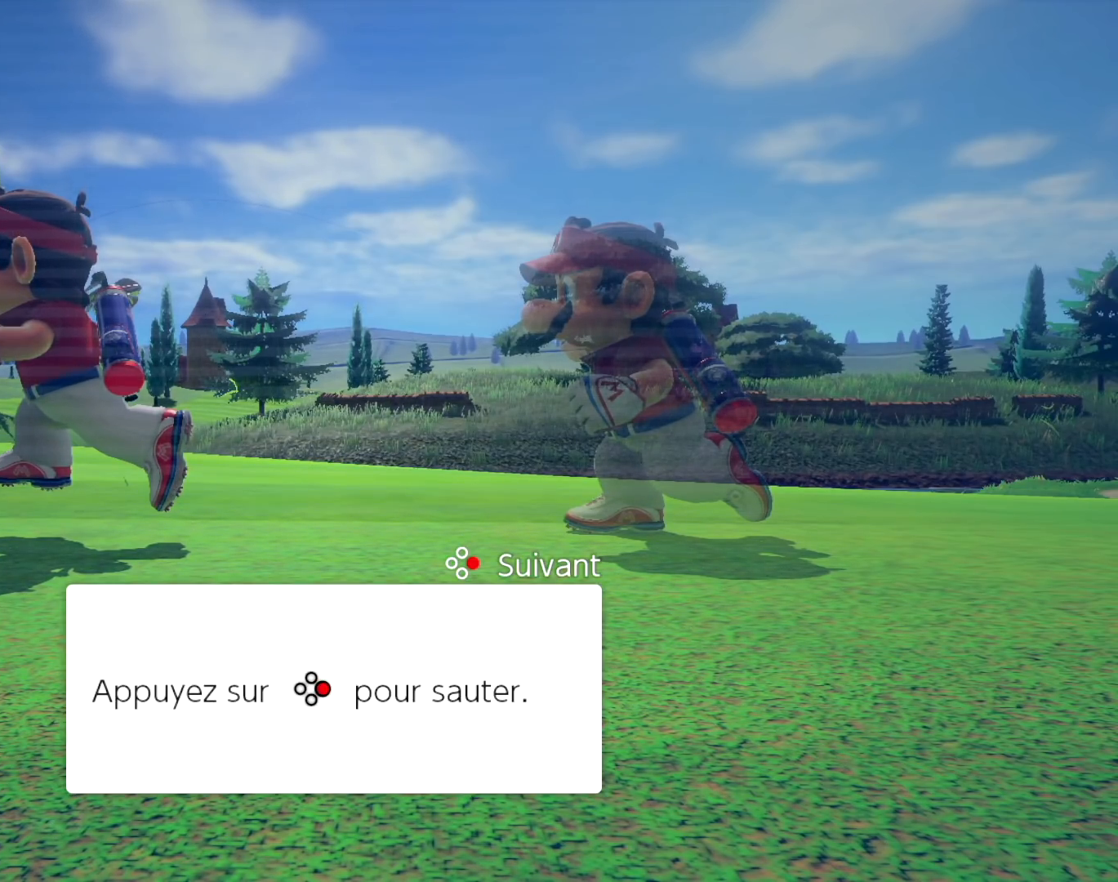
{"buttons": ["B"], "events": [[234, "A", "up"], [351, "B", "down"]]}
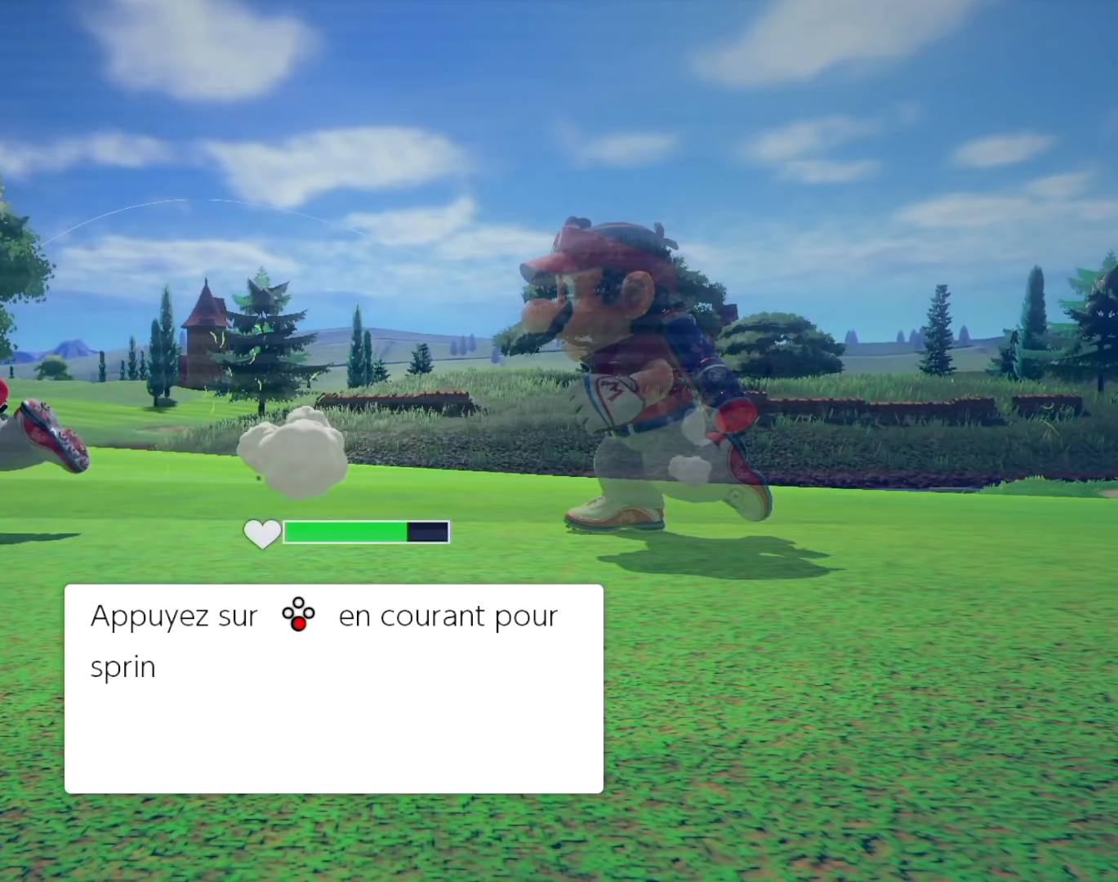
{"buttons": ["B"], "events": []}
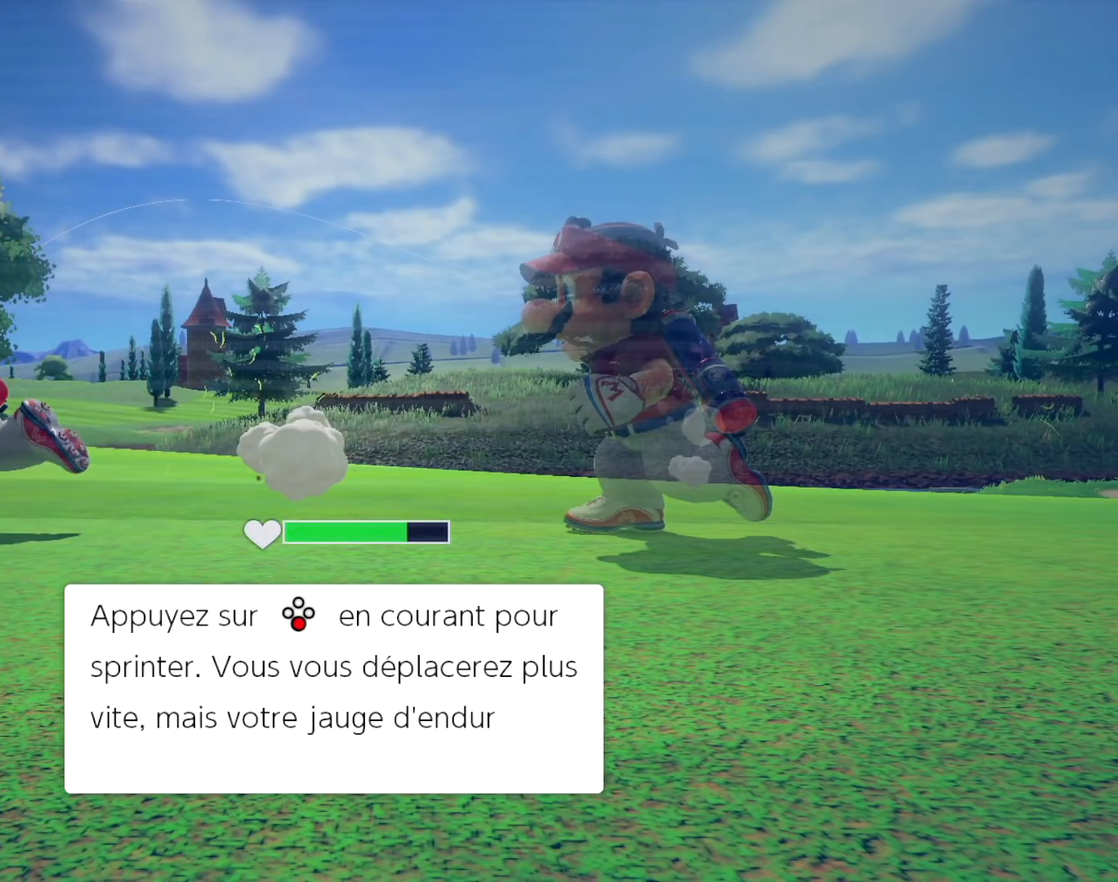
{"buttons": [], "events": [[251, "B", "up"]]}
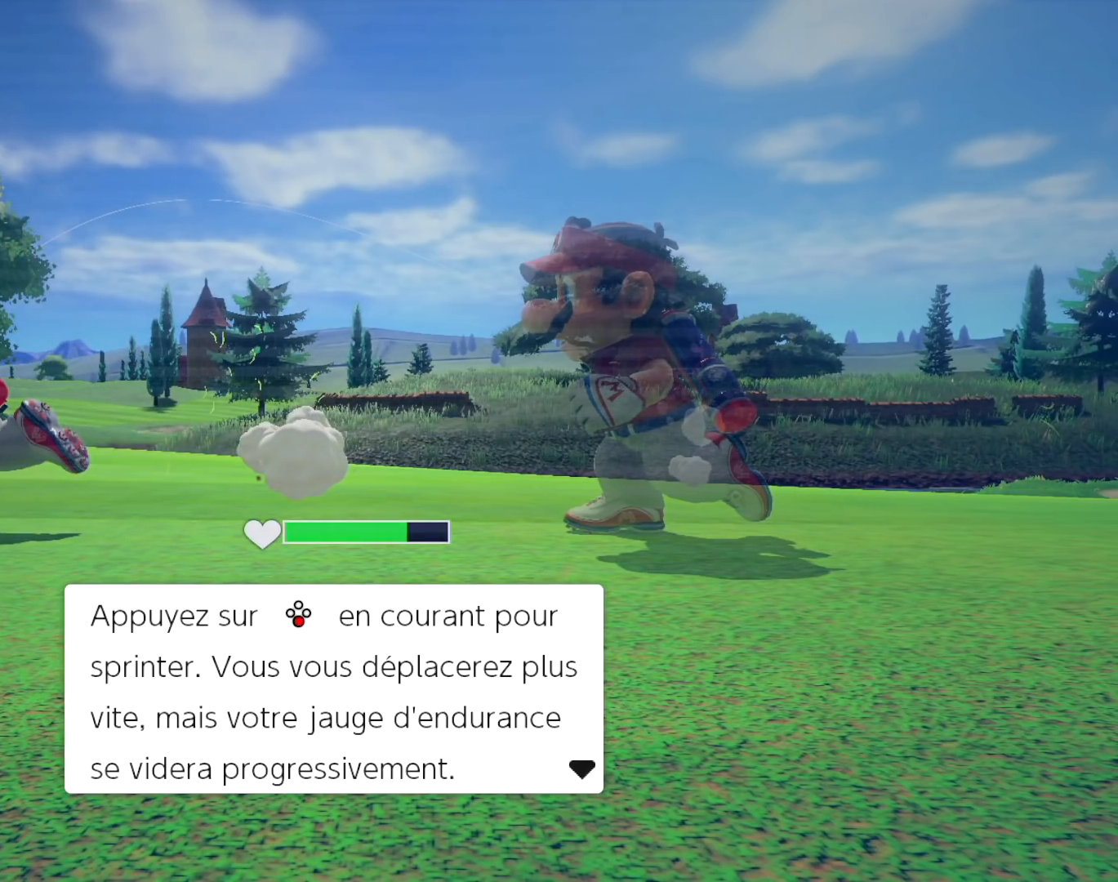
{"buttons": [], "events": []}
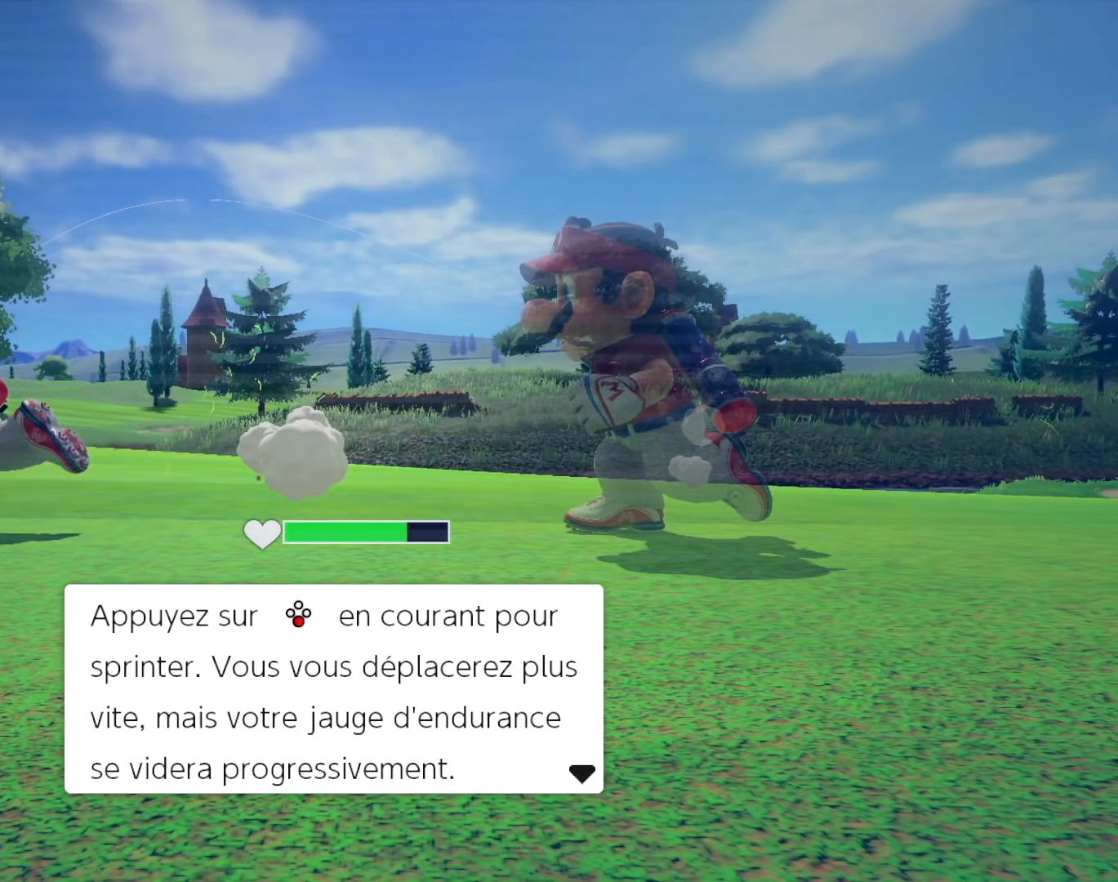
{"buttons": ["B"], "events": [[334, "B", "down"]]}
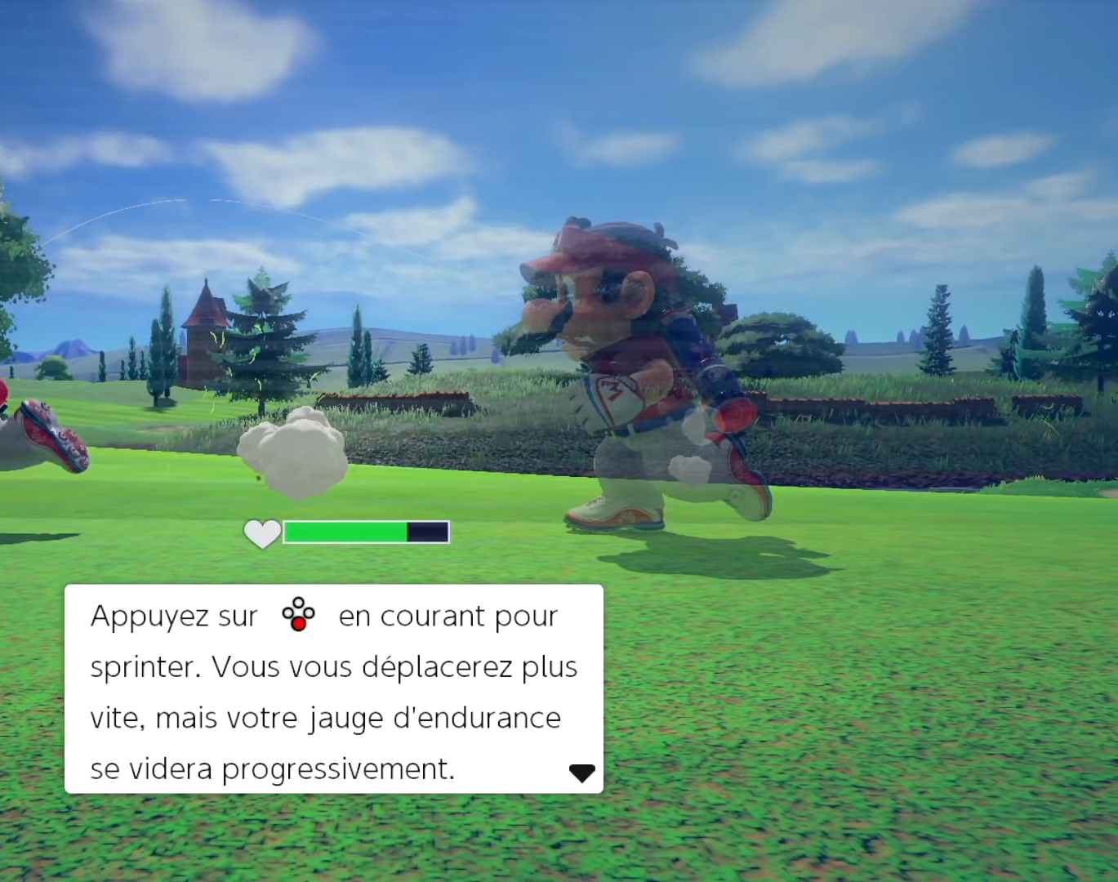
{"buttons": ["B"], "events": []}
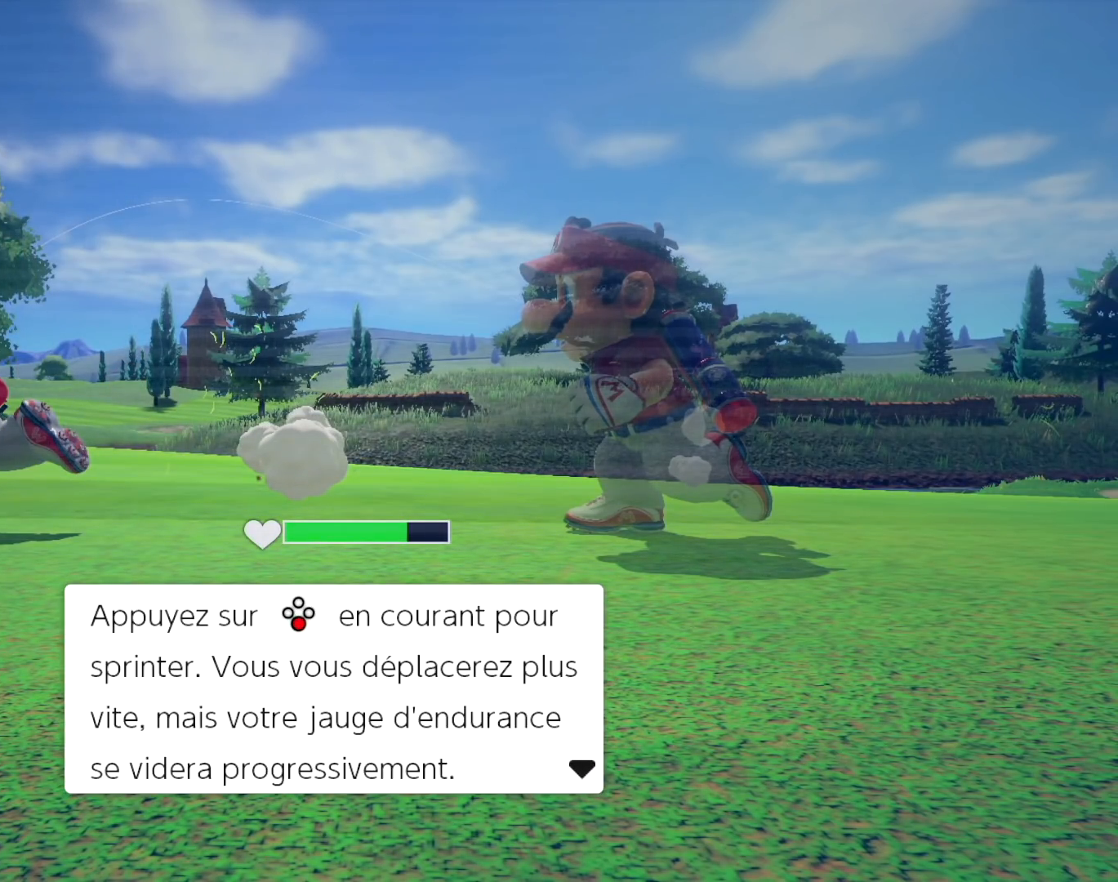
{"buttons": [], "events": [[251, "B", "up"]]}
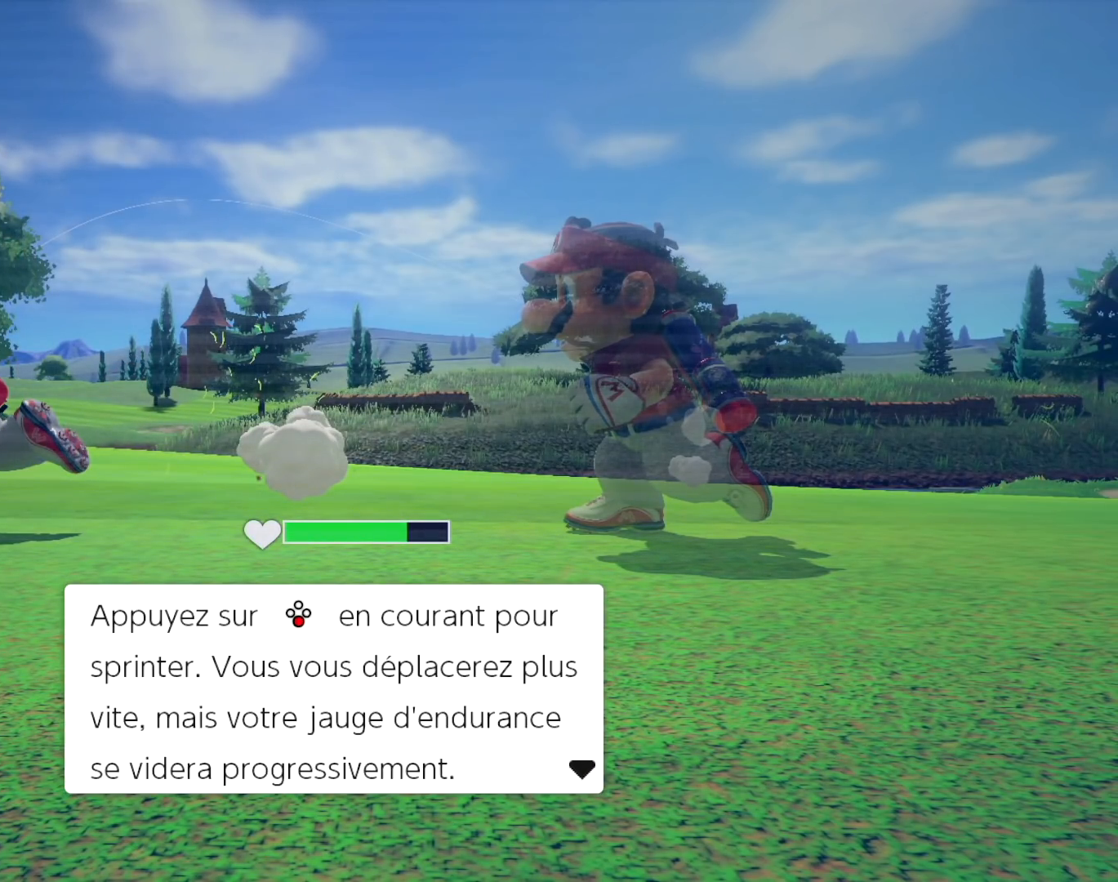
{"buttons": [], "events": []}
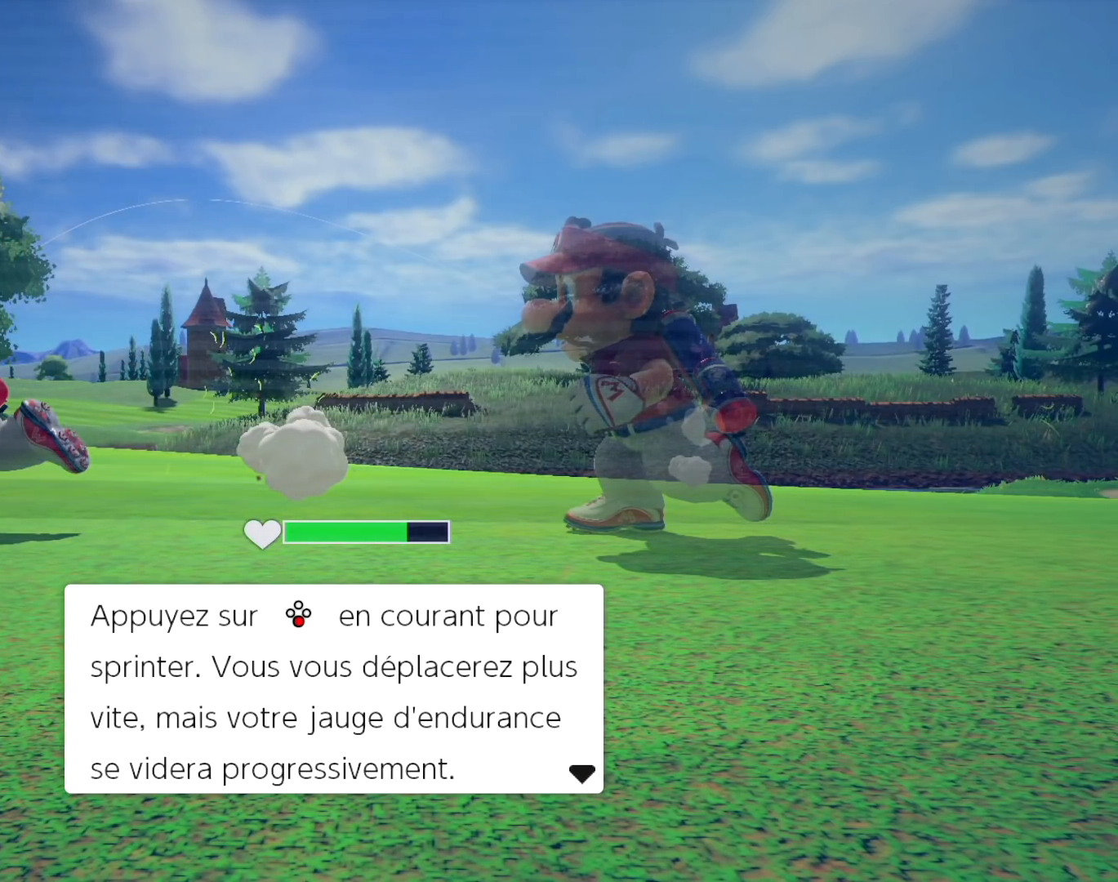
{"buttons": ["B"], "events": [[317, "B", "down"]]}
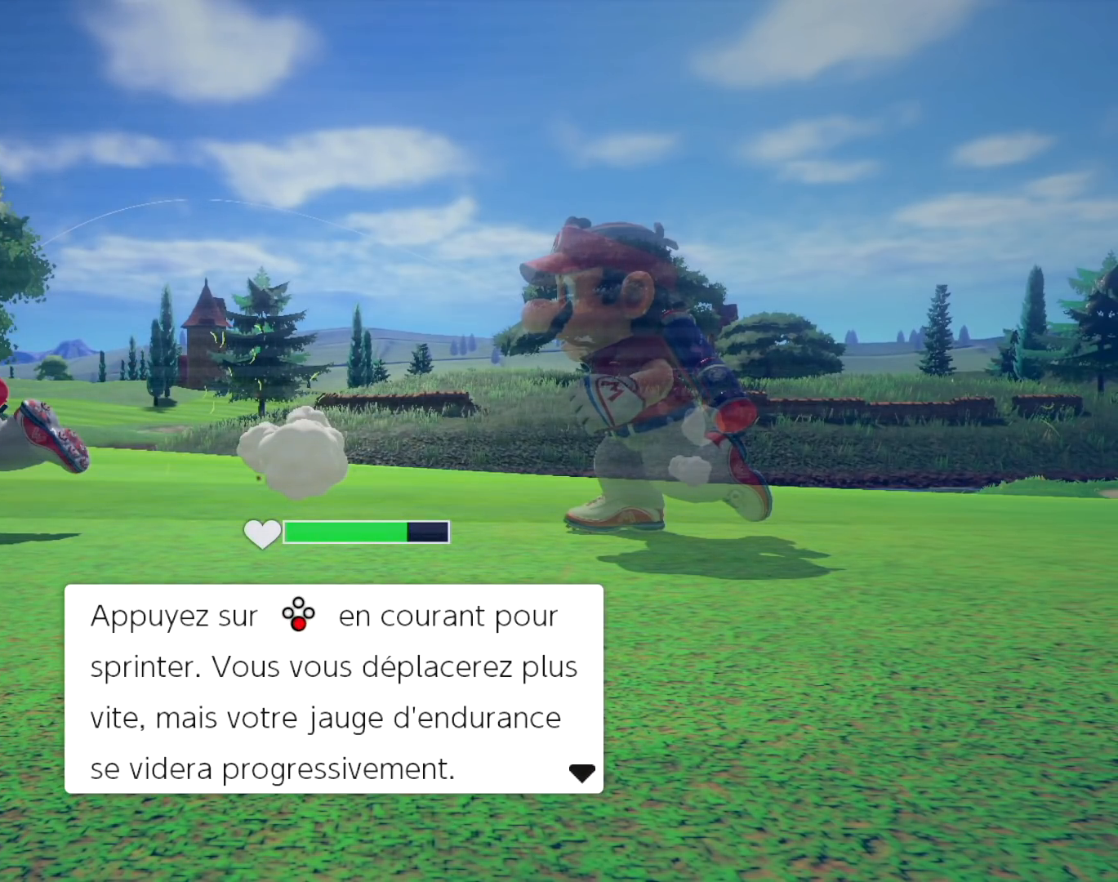
{"buttons": ["B"], "events": []}
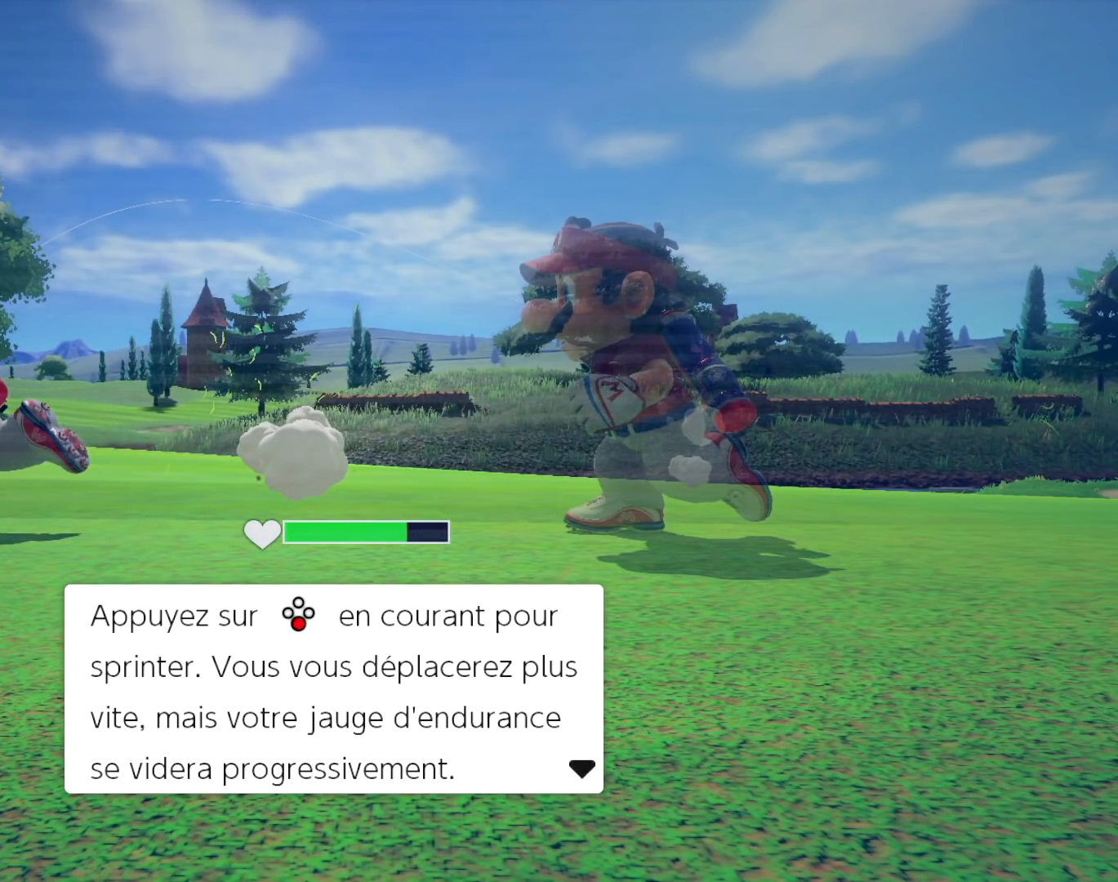
{"buttons": [], "events": [[251, "B", "up"]]}